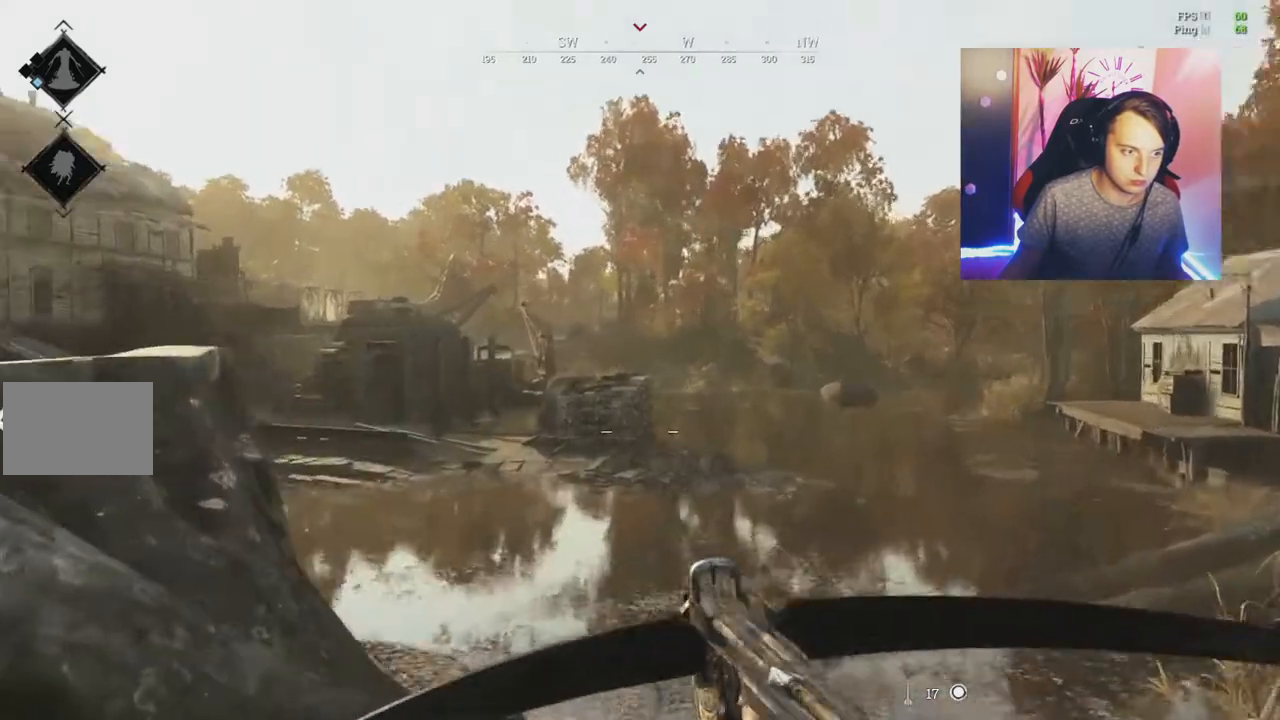
Gameplay with keyboard and mouse; each line is a JSON object with the keys and mouse buttons held at the frame after it. "events" lists presses ("down") and releases ("up") of "1", "2", "3", "4", "5", "a", "c", "ctrl", "d", "e", "f", "q", "r", "s", "shift", "tab", "v", "w", "x", "y", "mouse_left", "mouse_wheel", "mouse_right", "mouse_mb4" and "mouse_mb5" between this image and that frame as [ms after this image, input, new state], when the widget could be followed in between. "mouse_left", "mouse_wheel", "mouse_right", "mouse_mb4", "mouse_mb5" = the "left", "wheel", "right", "mb4", "mb5" buttons of the "mouse" list. No other keys are recorded. "wheel" means that the mouse wheel is clicked or scrolled. Mouse movement is not recorded.
{"keys": ["a"], "mouse": [], "events": [[16, "a", "down"], [50, "d", "up"]]}
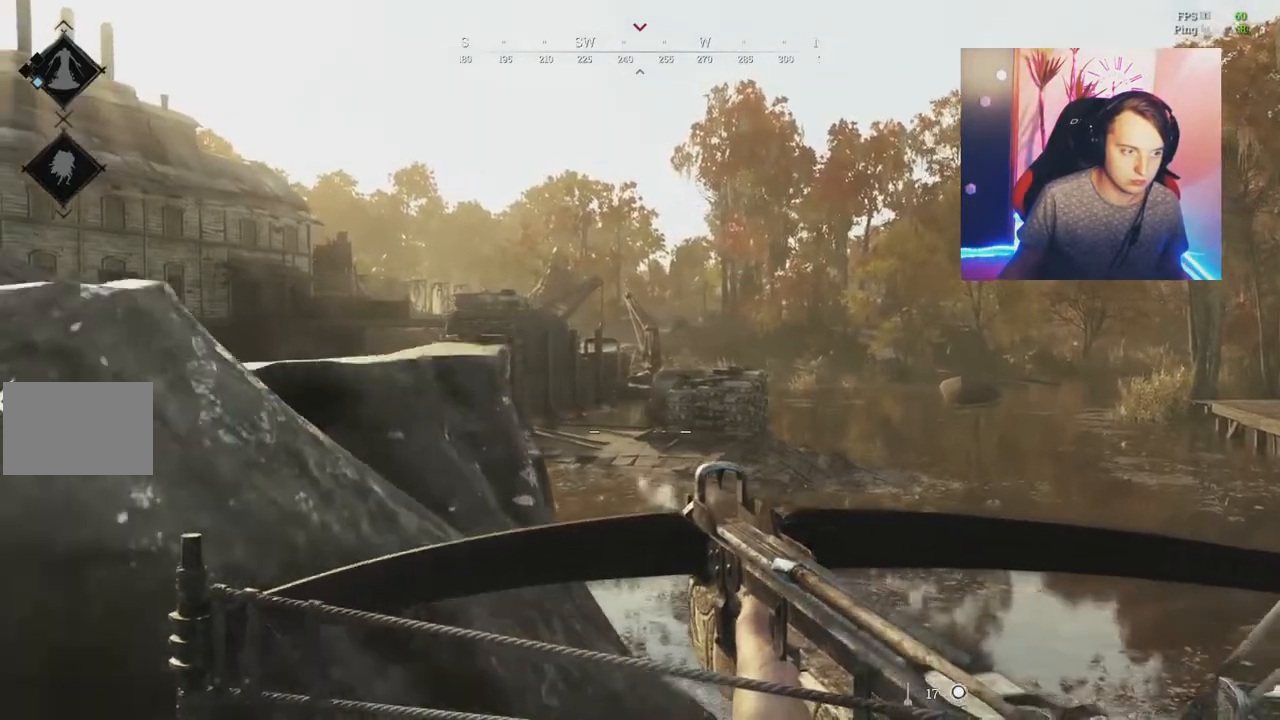
{"keys": ["a"], "mouse": ["right"]}
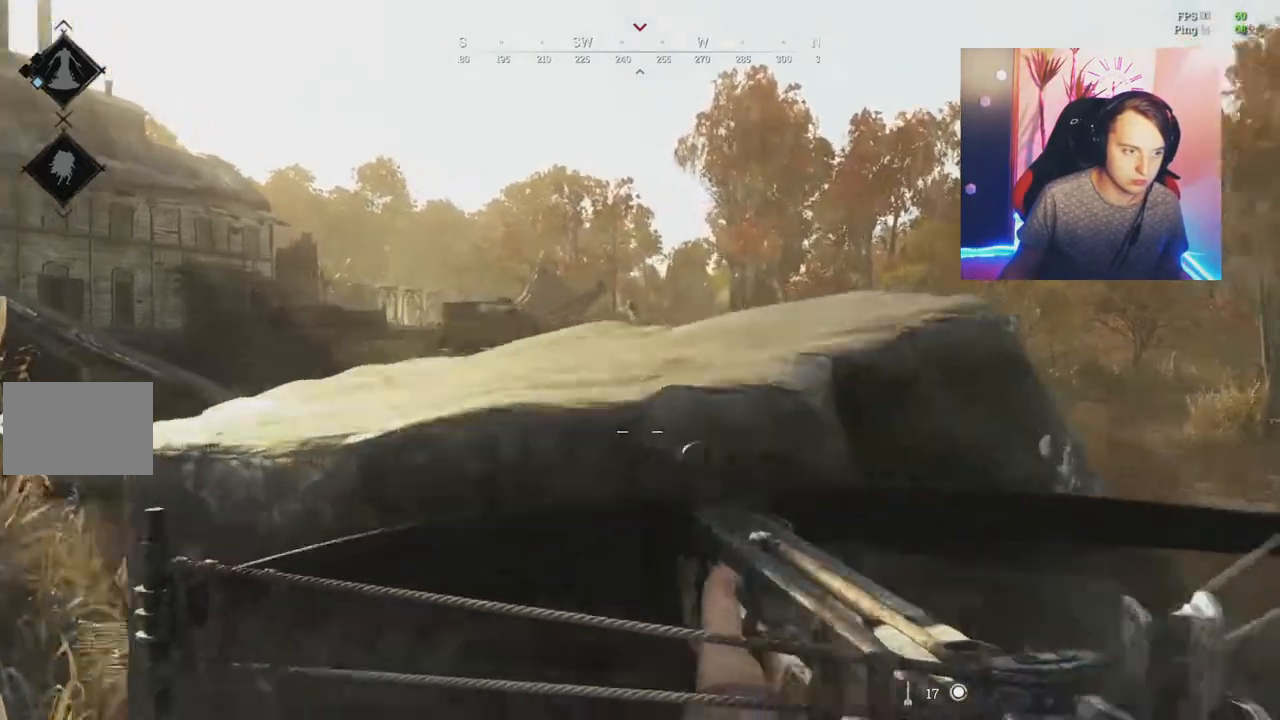
{"keys": ["w"], "mouse": ["right"], "events": [[367, "w", "down"], [417, "a", "up"]]}
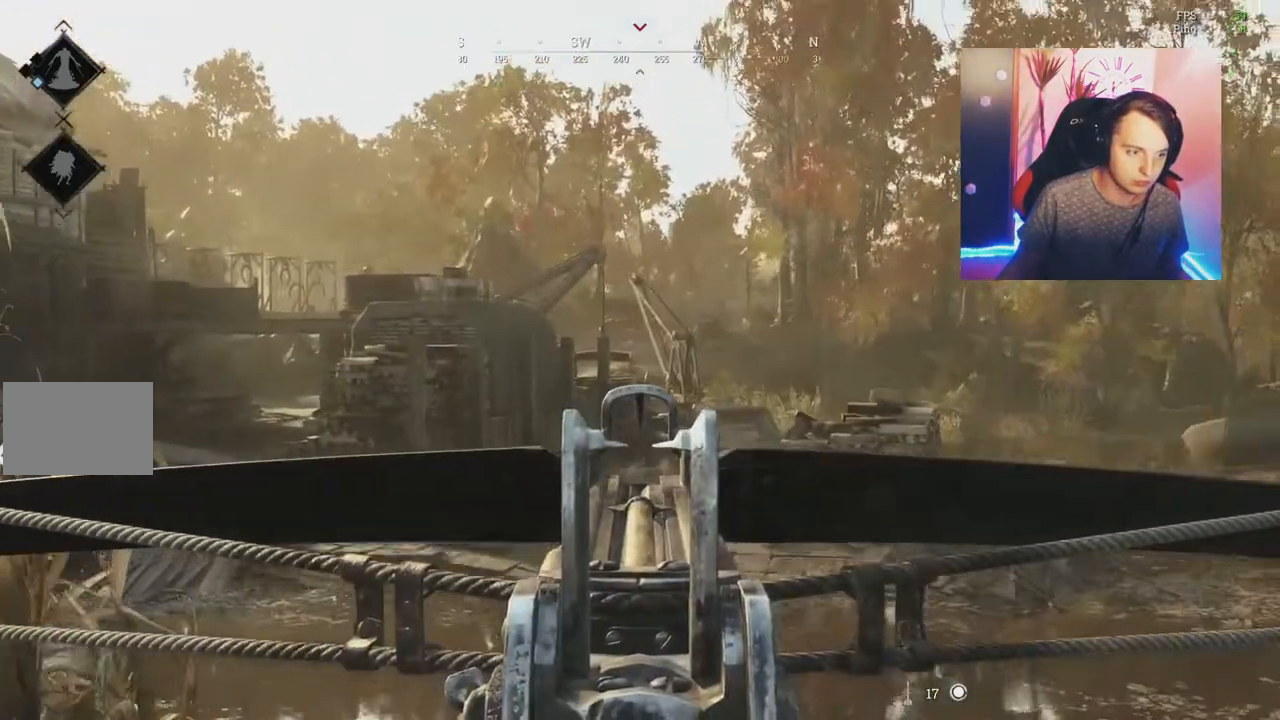
{"keys": ["s"], "mouse": ["right"], "events": [[67, "w", "up"], [234, "mouse_left", "down"], [351, "s", "down"], [401, "mouse_left", "up"]]}
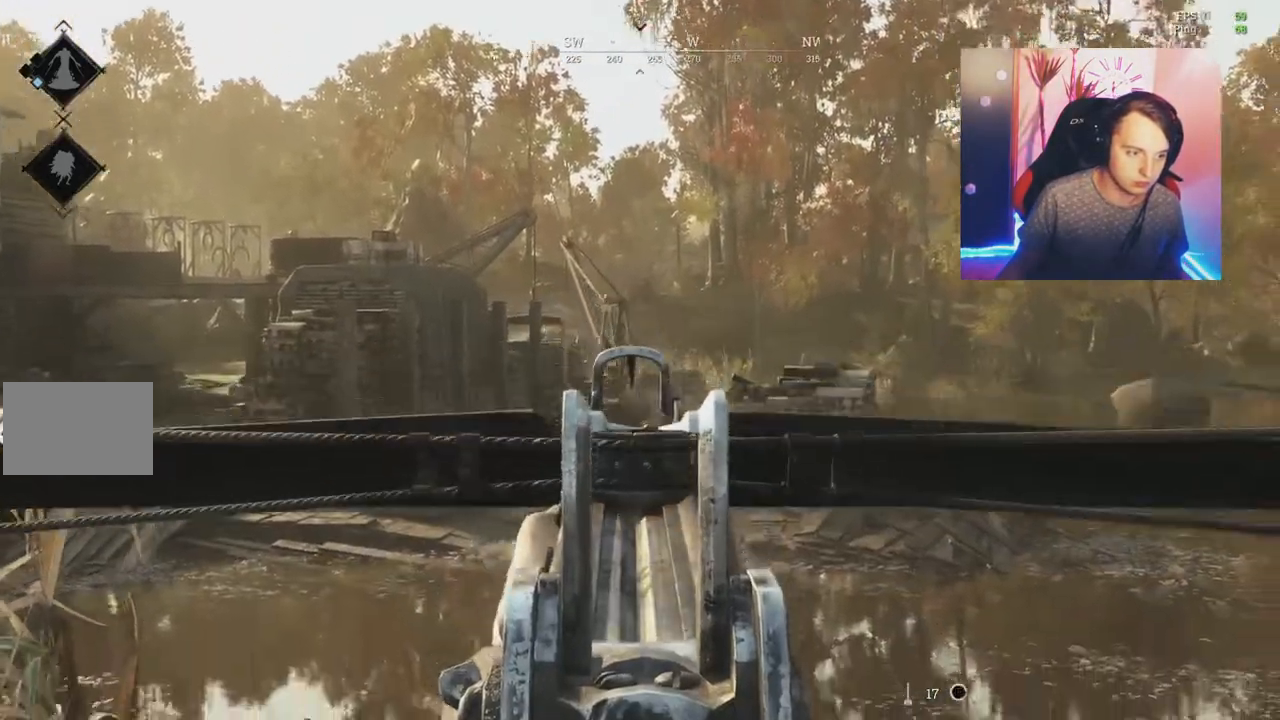
{"keys": ["d", "s"], "mouse": [], "events": [[16, "mouse_right", "up"], [233, "2", "down"], [333, "2", "up"], [467, "d", "down"]]}
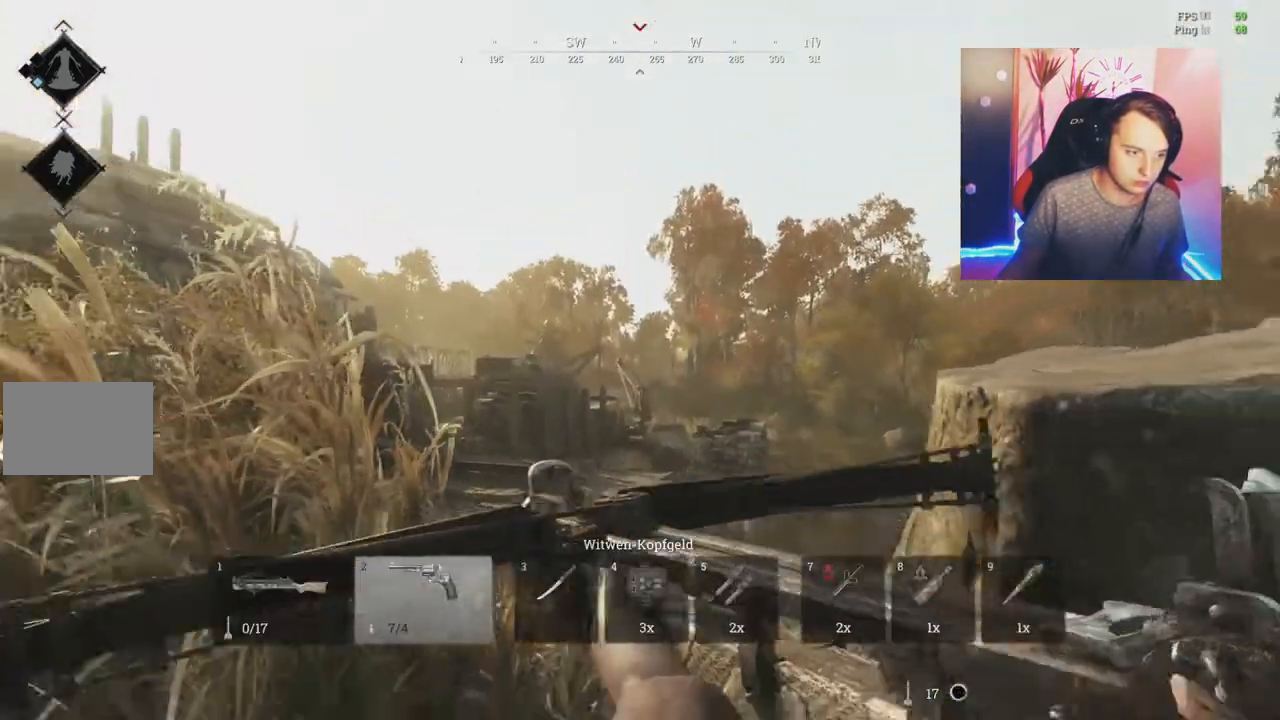
{"keys": ["a", "d"], "mouse": [], "events": [[367, "mouse_wheel", "down"], [434, "a", "down"], [434, "mouse_wheel", "up"], [501, "s", "up"]]}
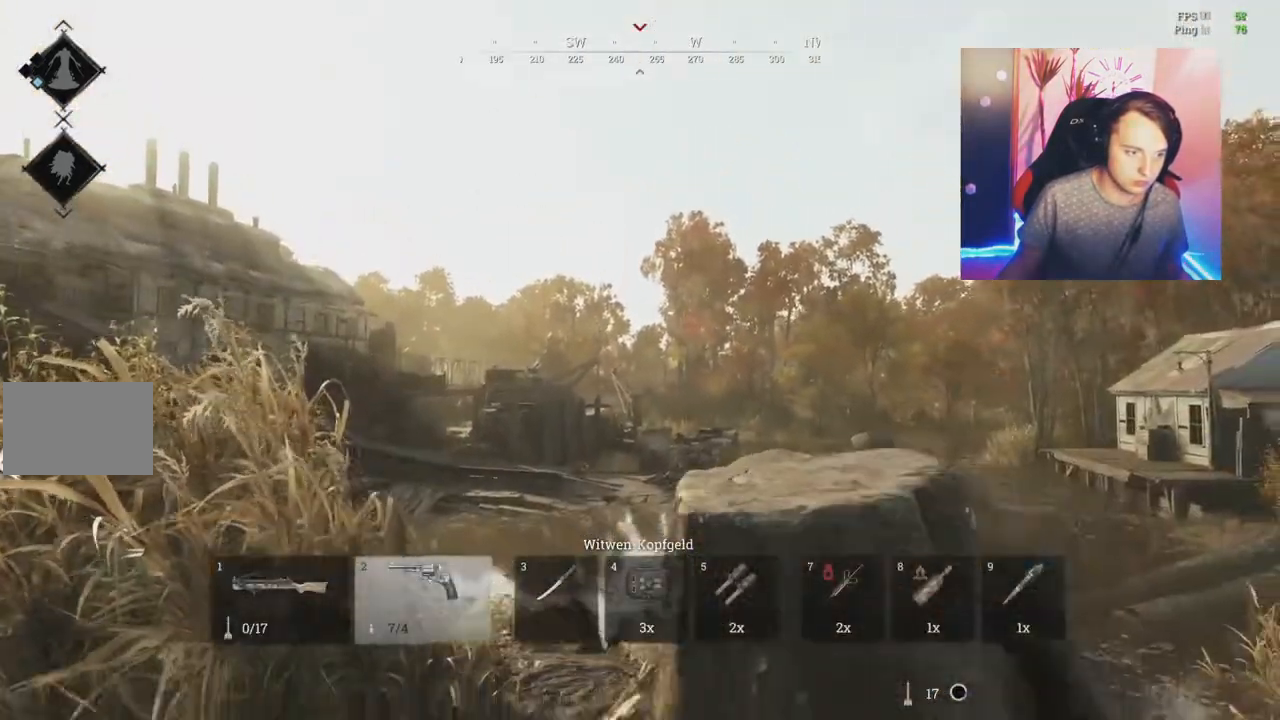
{"keys": ["a"], "mouse": ["right"], "events": [[67, "d", "up"], [150, "mouse_right", "down"]]}
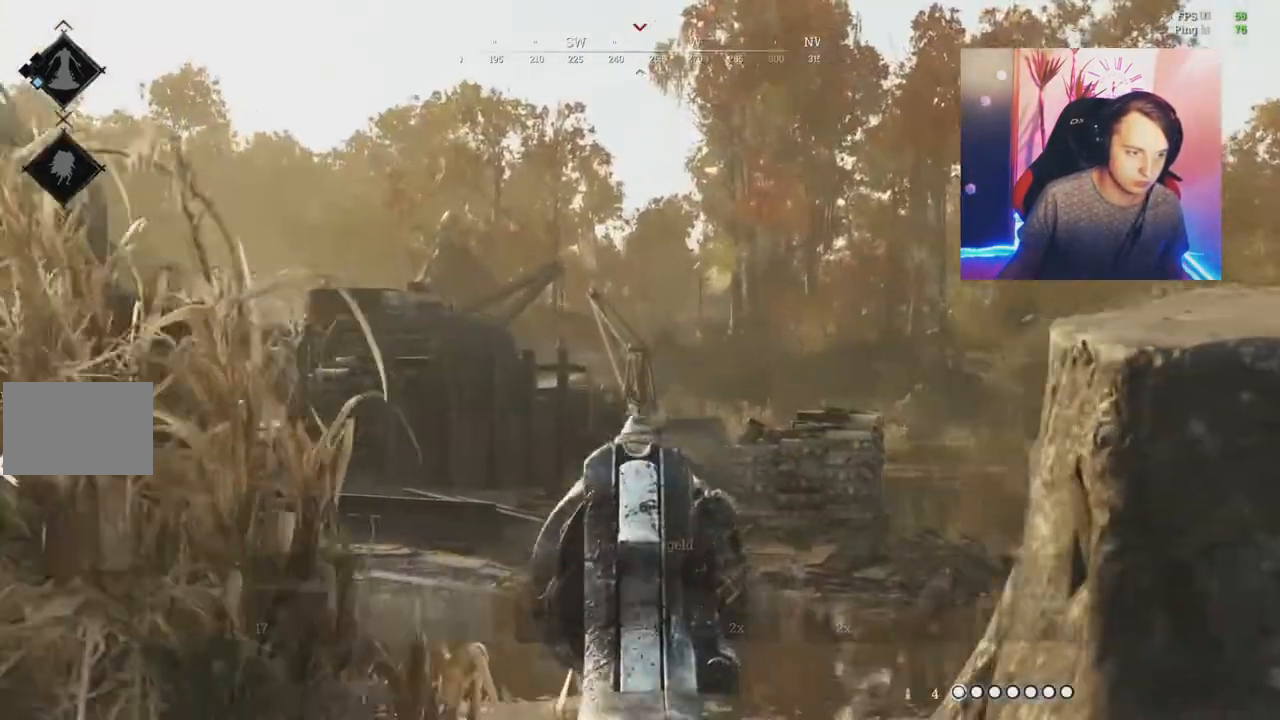
{"keys": ["d"], "mouse": ["right"], "events": [[201, "mouse_left", "down"], [367, "mouse_left", "up"], [417, "a", "up"], [417, "d", "down"]]}
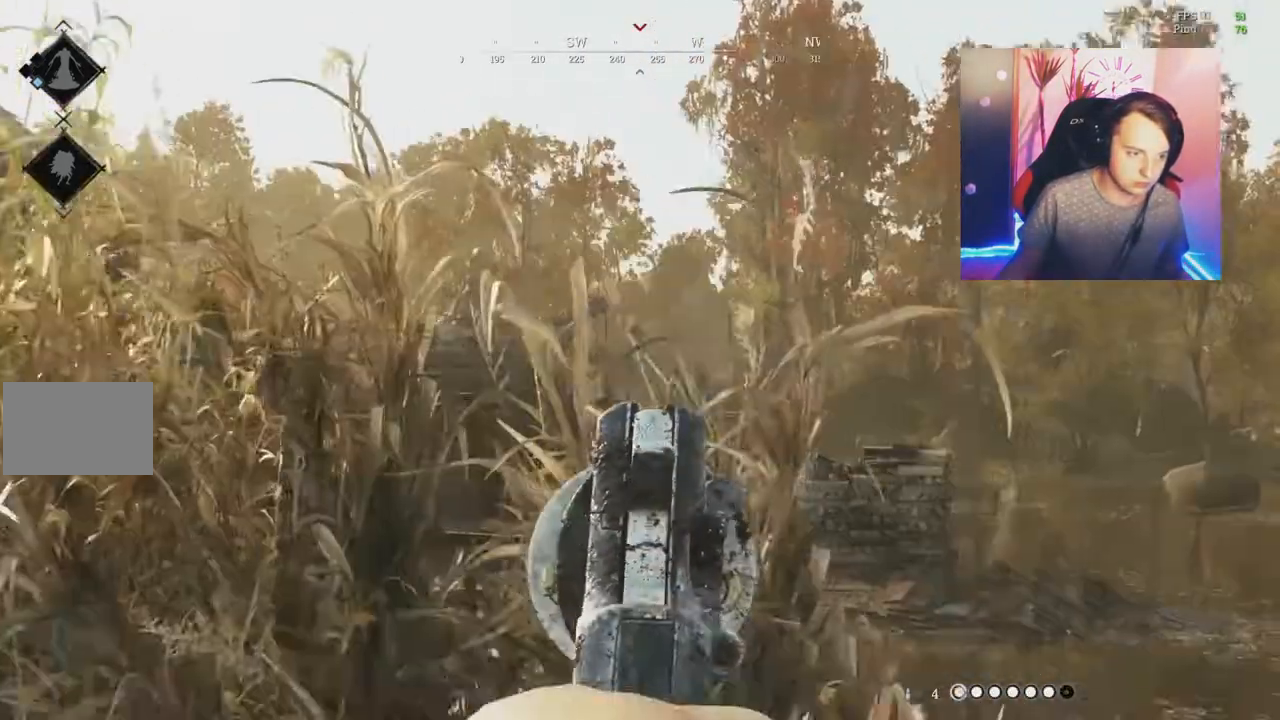
{"keys": ["d"], "mouse": ["right"], "events": []}
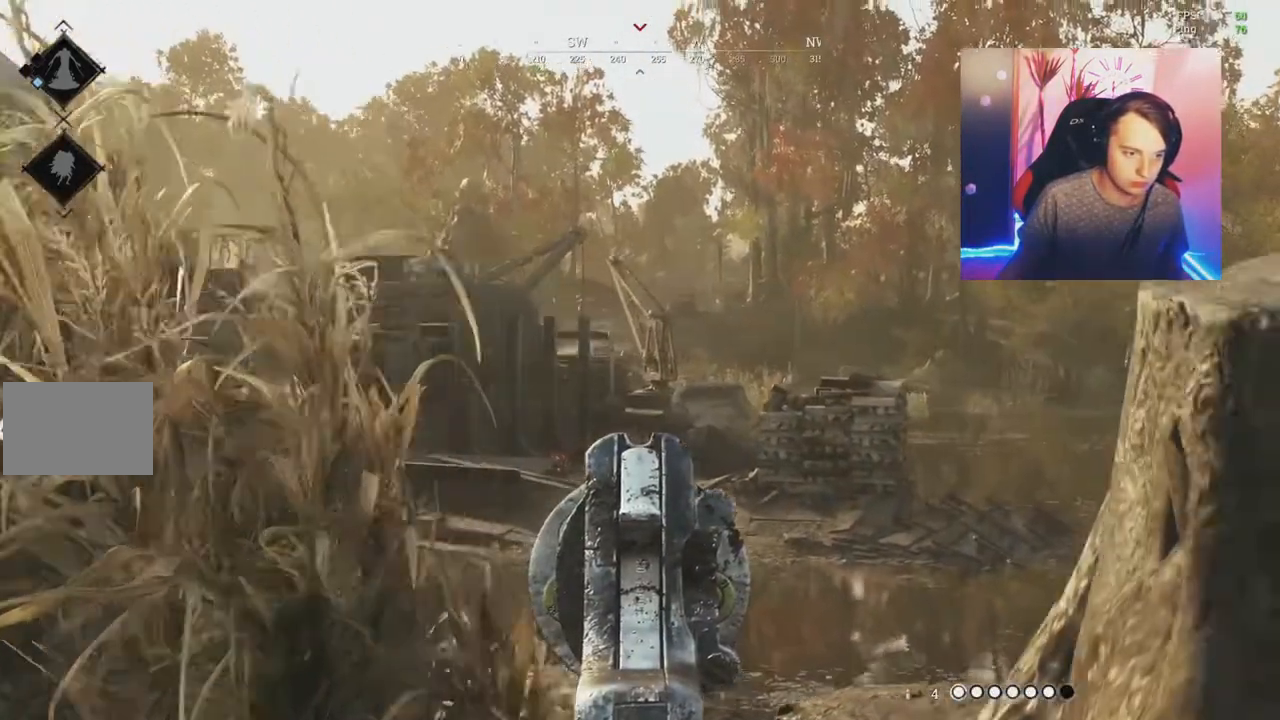
{"keys": ["a", "shift", "w"], "mouse": [], "events": [[100, "a", "down"], [100, "d", "up"], [167, "mouse_left", "down"], [334, "mouse_left", "up"], [434, "mouse_right", "up"], [451, "shift", "down"], [467, "w", "down"]]}
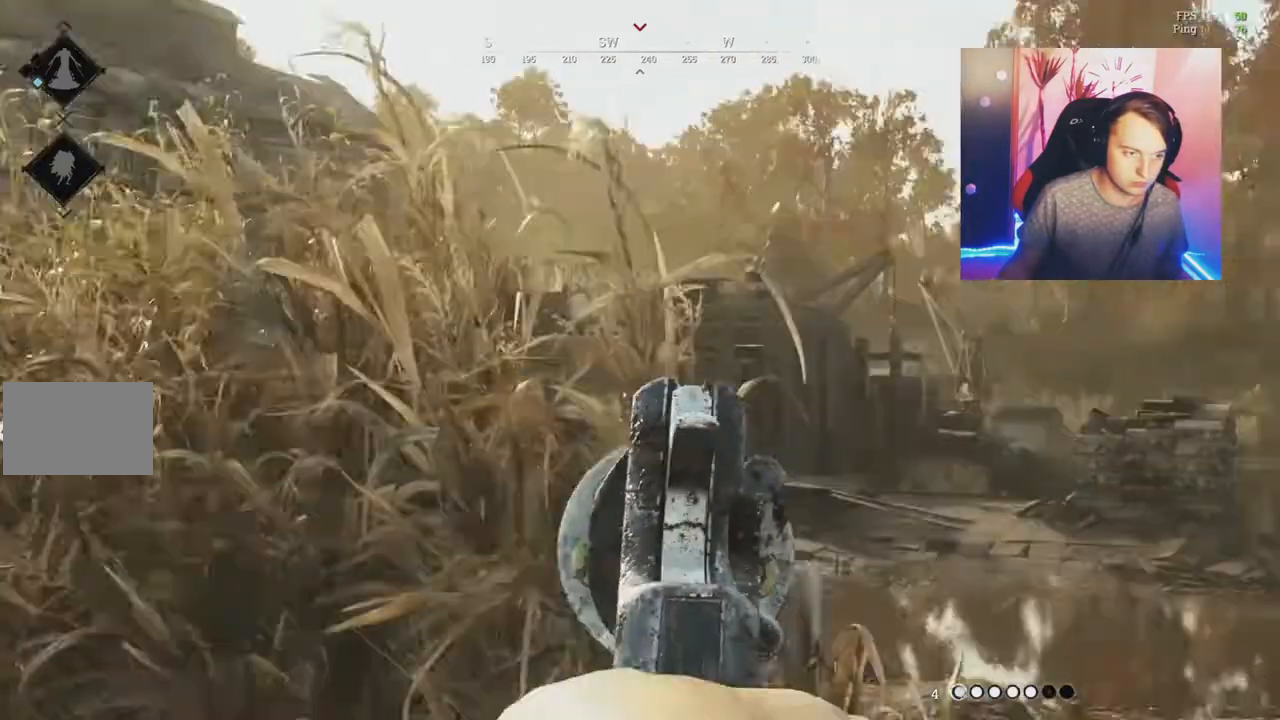
{"keys": ["a", "shift", "w"], "mouse": [], "events": [[117, "r", "down"], [233, "r", "up"], [367, "r", "down"], [467, "r", "up"]]}
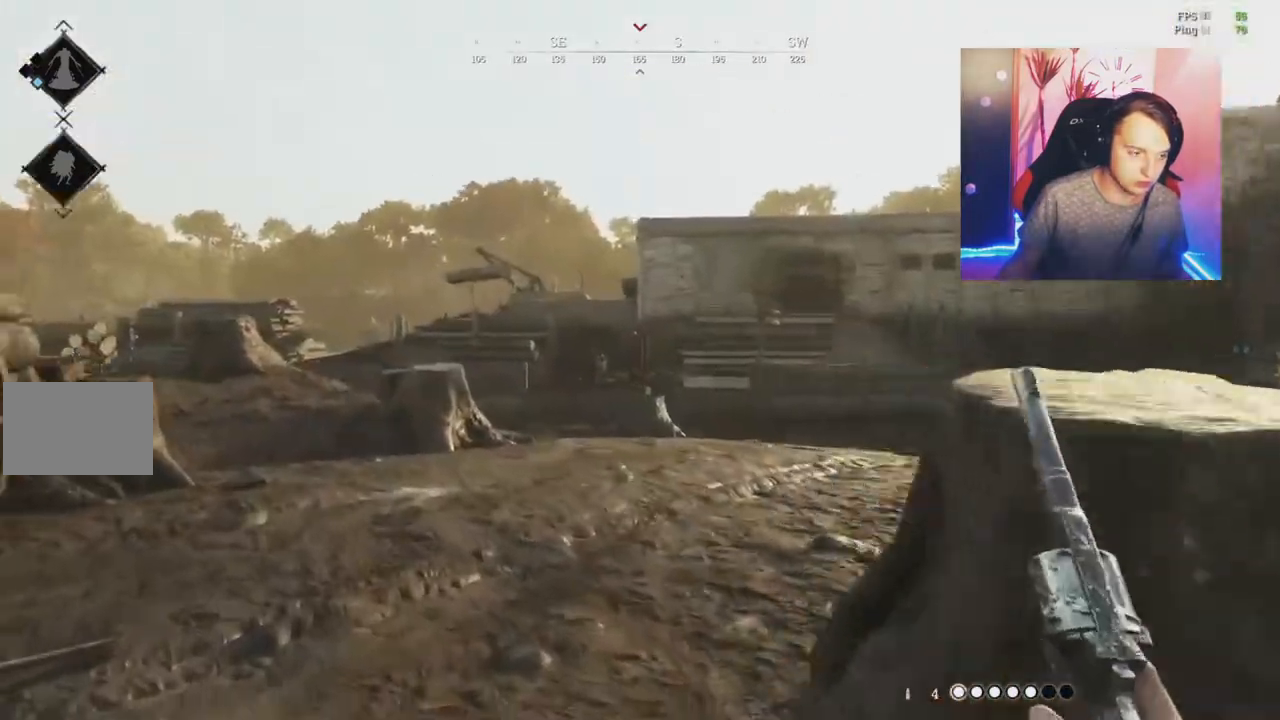
{"keys": ["r", "shift", "w"], "mouse": [], "events": [[34, "a", "up"], [117, "r", "down"], [251, "r", "up"], [417, "r", "down"]]}
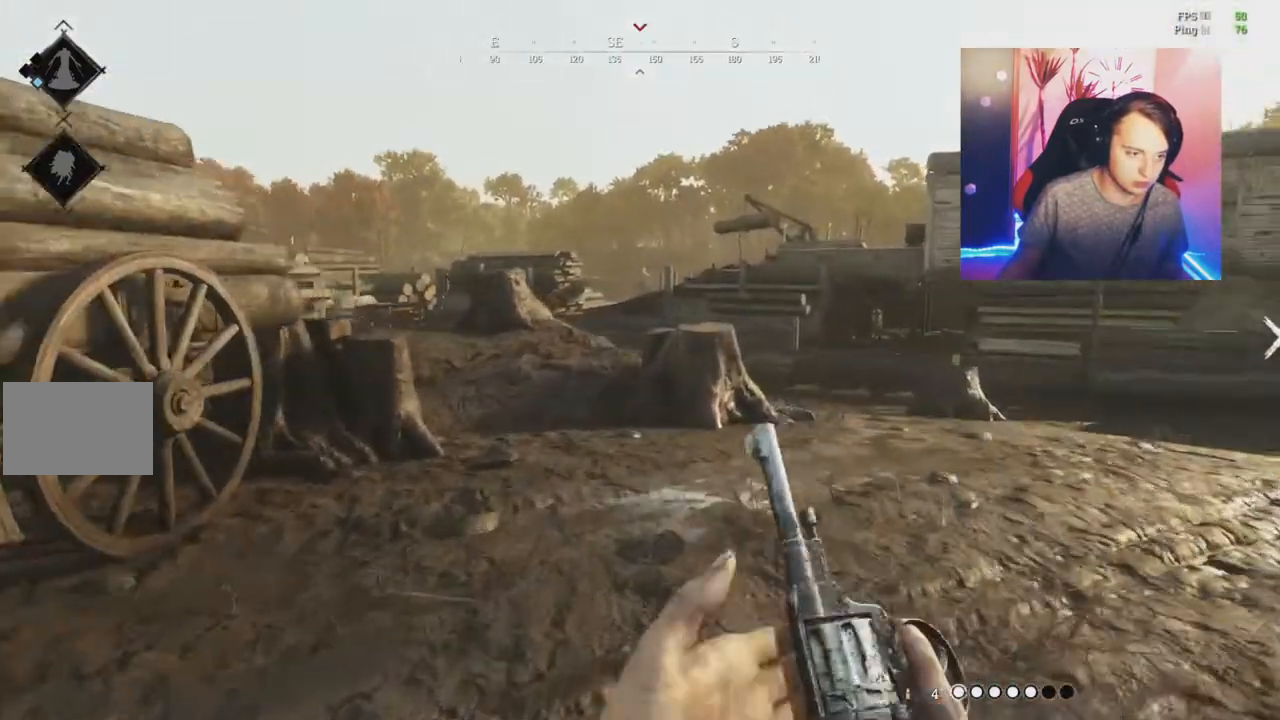
{"keys": ["shift", "w"], "mouse": [], "events": [[67, "r", "up"], [233, "r", "down"], [384, "r", "up"]]}
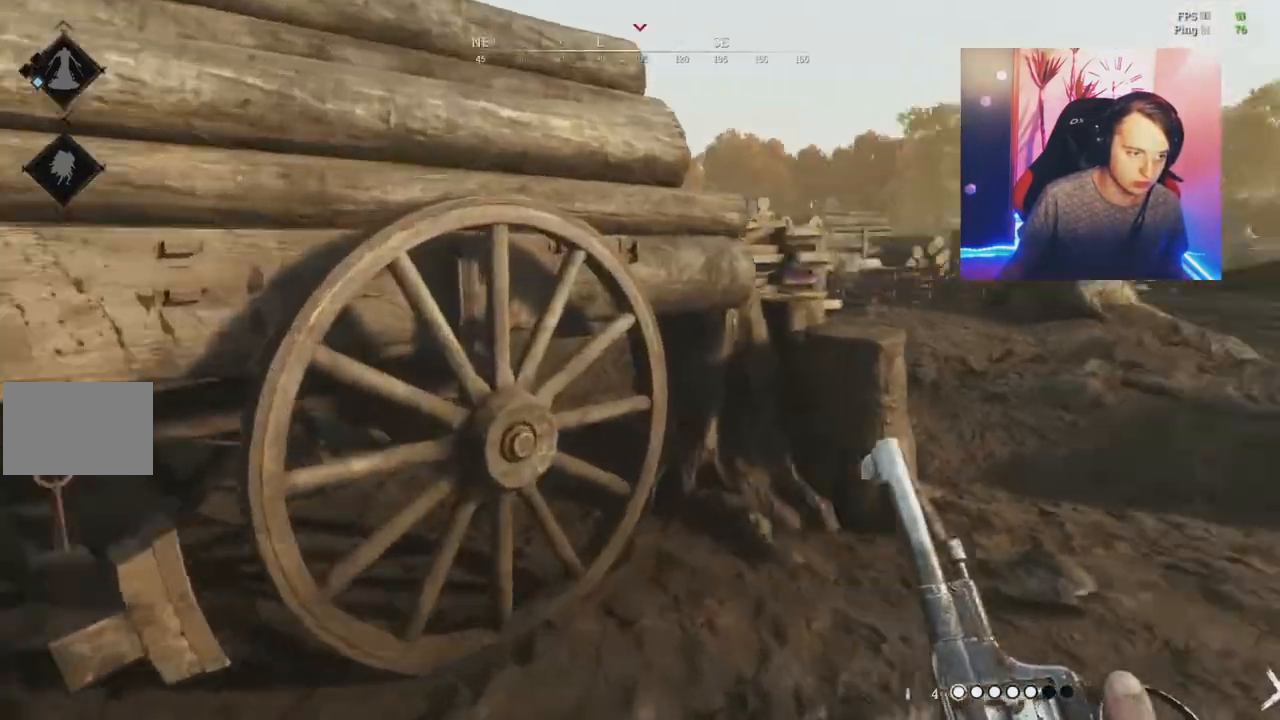
{"keys": ["shift", "w"], "mouse": [], "events": [[50, "r", "down"], [167, "r", "up"], [301, "r", "down"], [417, "r", "up"]]}
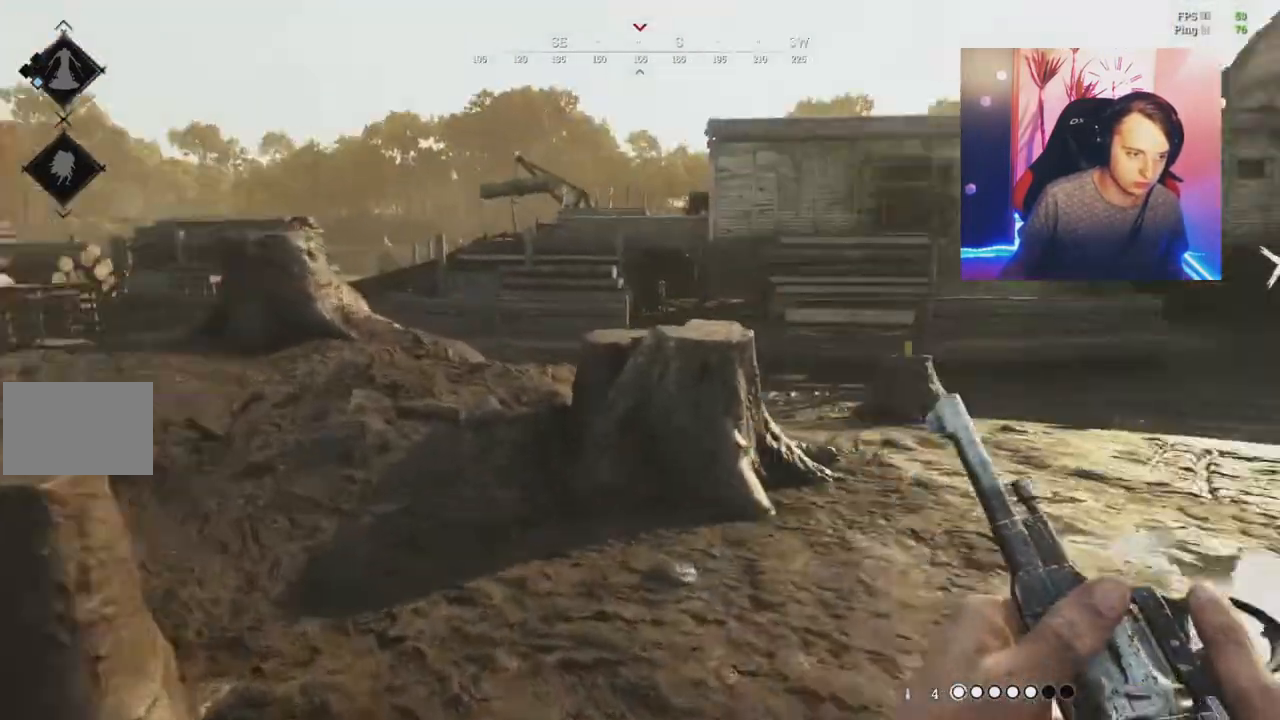
{"keys": ["r", "shift", "w"], "mouse": [], "events": [[100, "r", "down"], [234, "r", "up"], [484, "r", "down"]]}
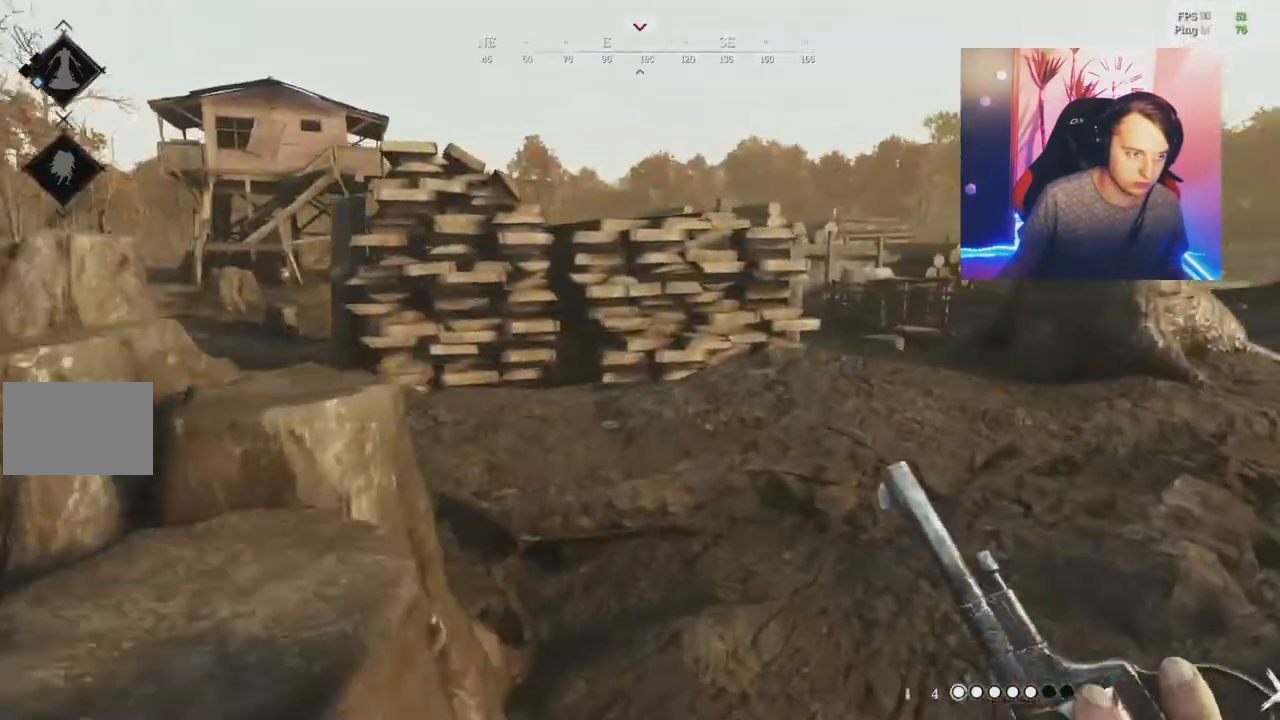
{"keys": ["shift", "w"], "mouse": [], "events": [[150, "r", "up"], [333, "r", "down"], [483, "r", "up"]]}
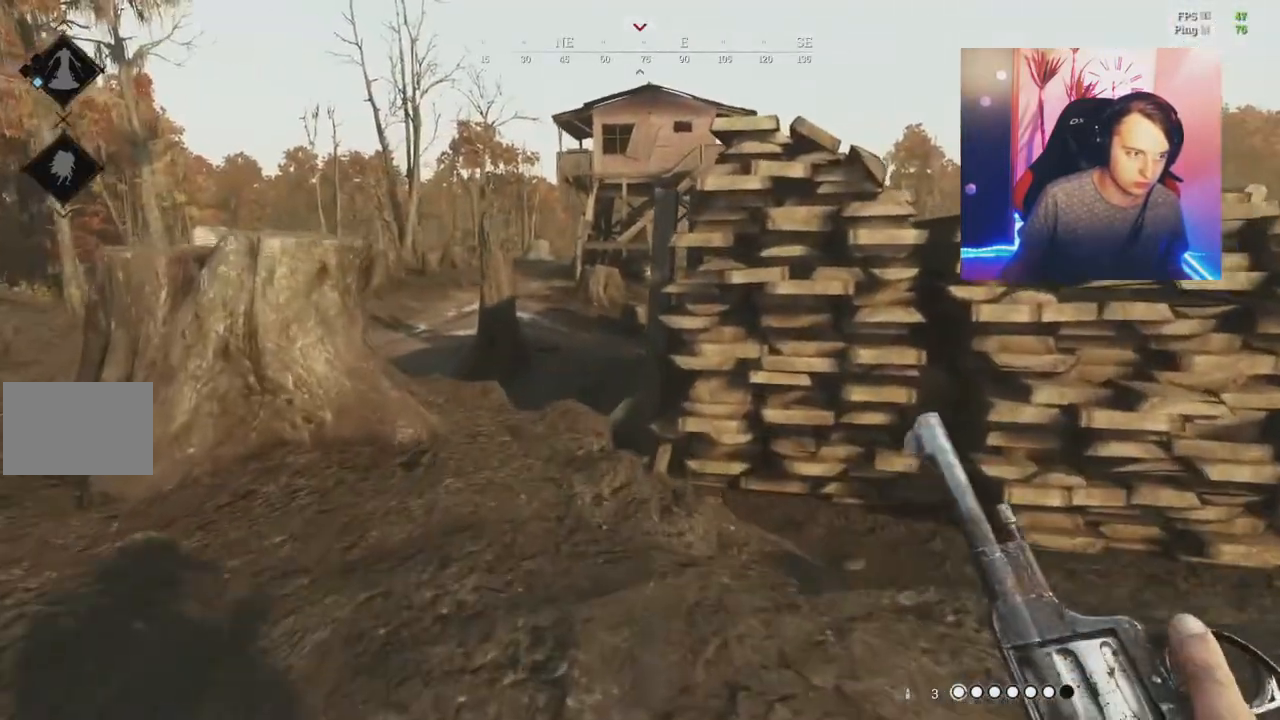
{"keys": ["shift", "w"], "mouse": []}
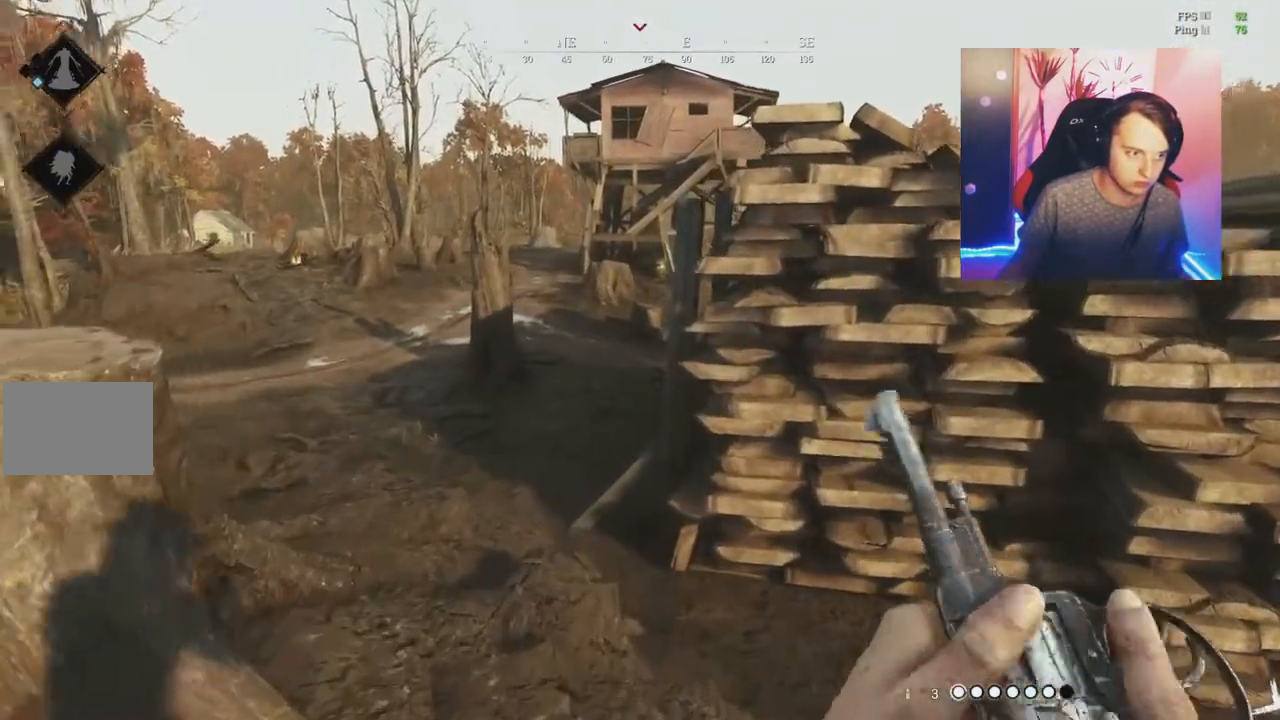
{"keys": ["d"], "mouse": []}
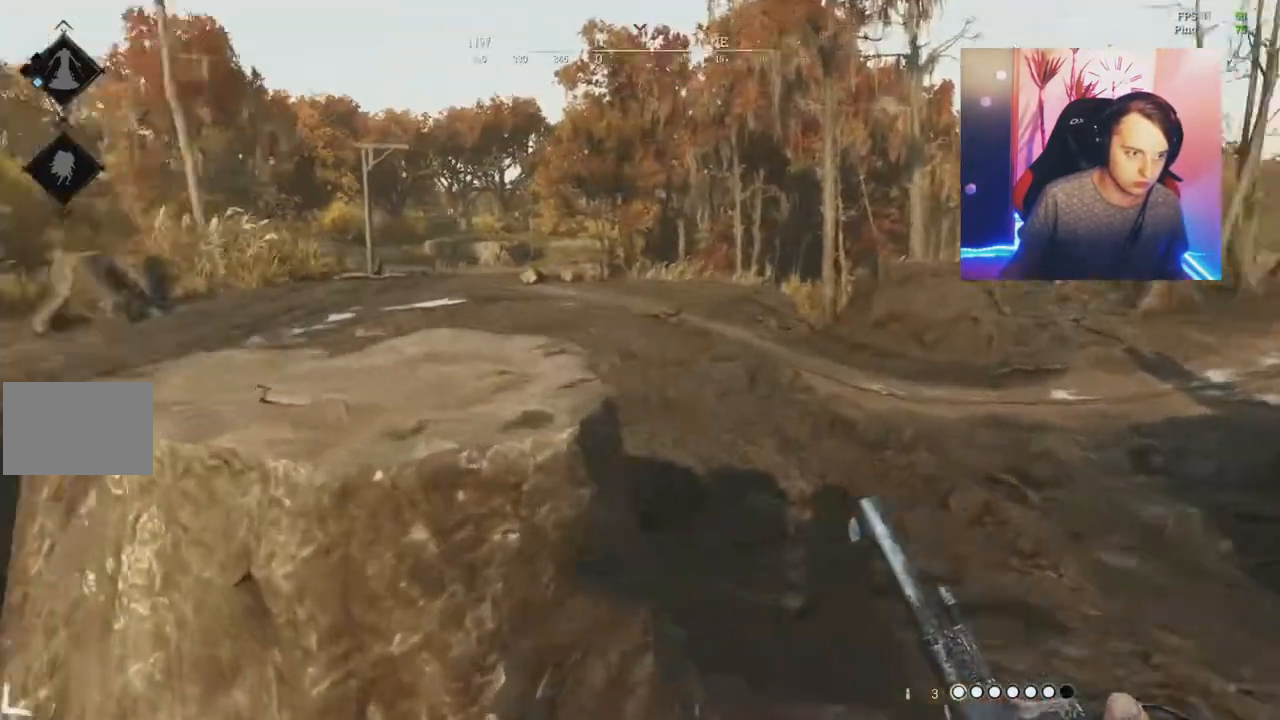
{"keys": ["d"], "mouse": [], "events": []}
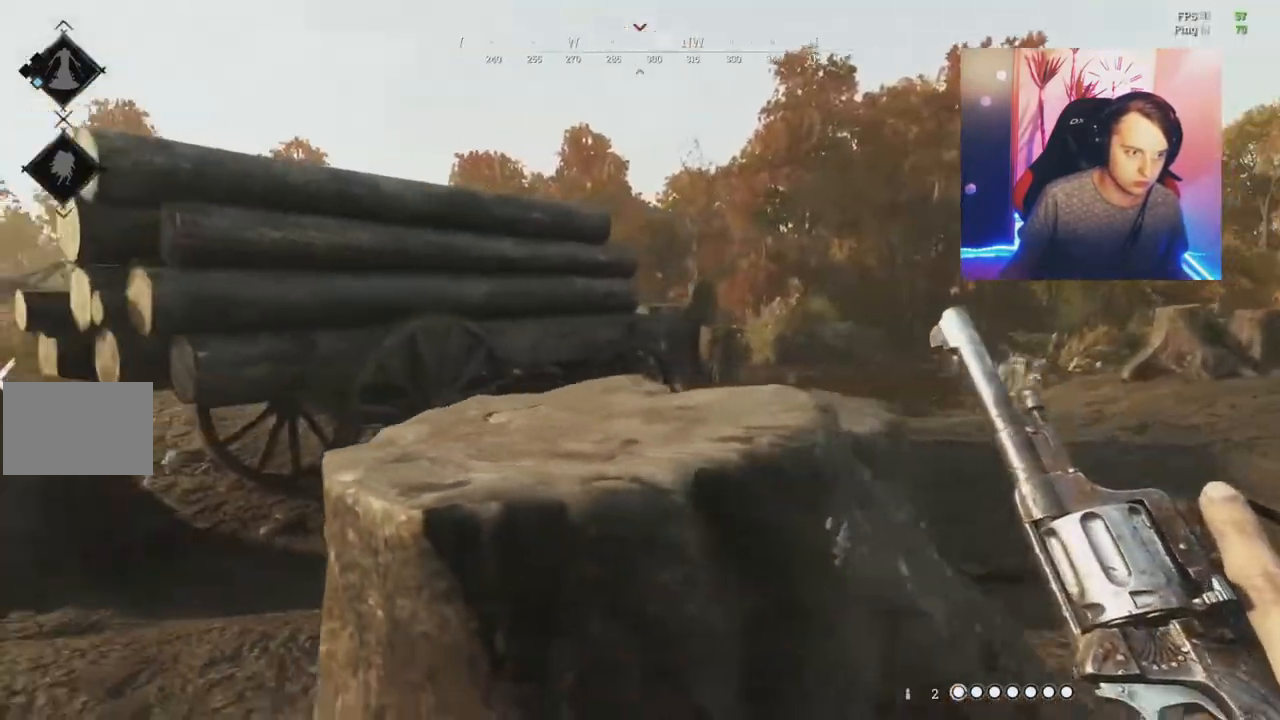
{"keys": ["s"], "mouse": [], "events": [[100, "1", "down"], [200, "1", "up"], [467, "s", "down"], [483, "d", "up"]]}
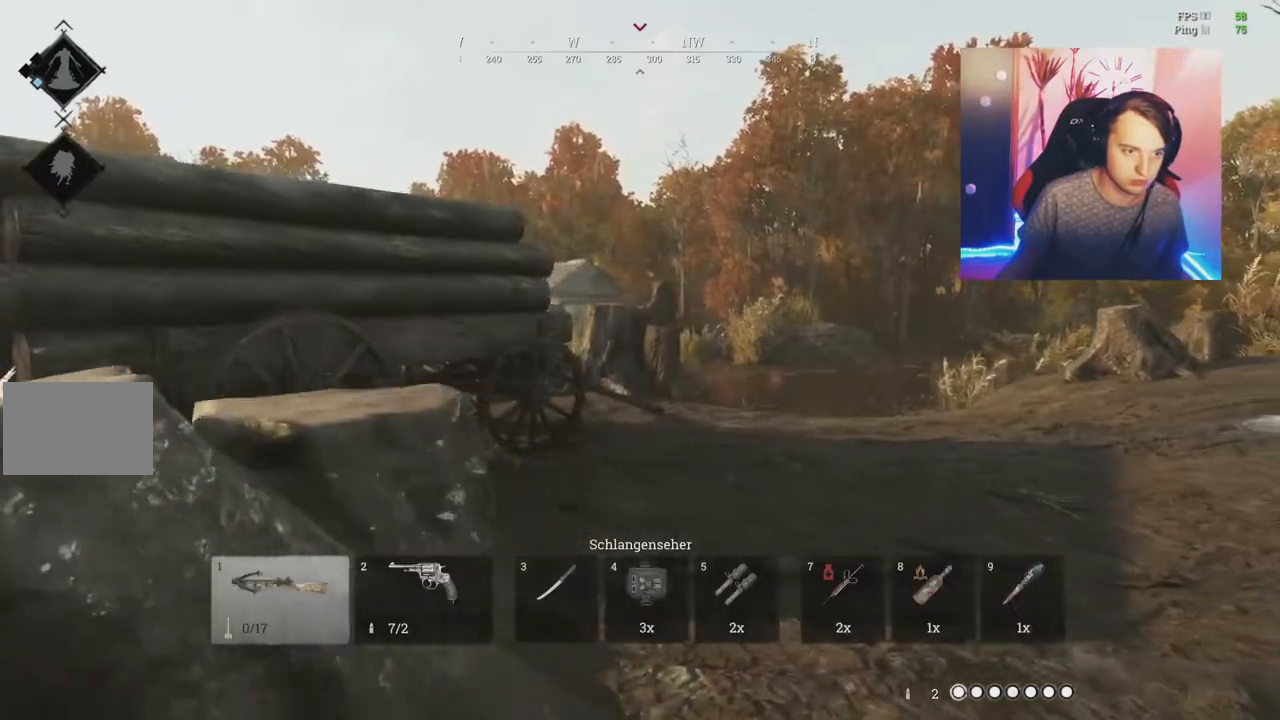
{"keys": ["s"], "mouse": [], "events": [[334, "r", "down"], [451, "r", "up"]]}
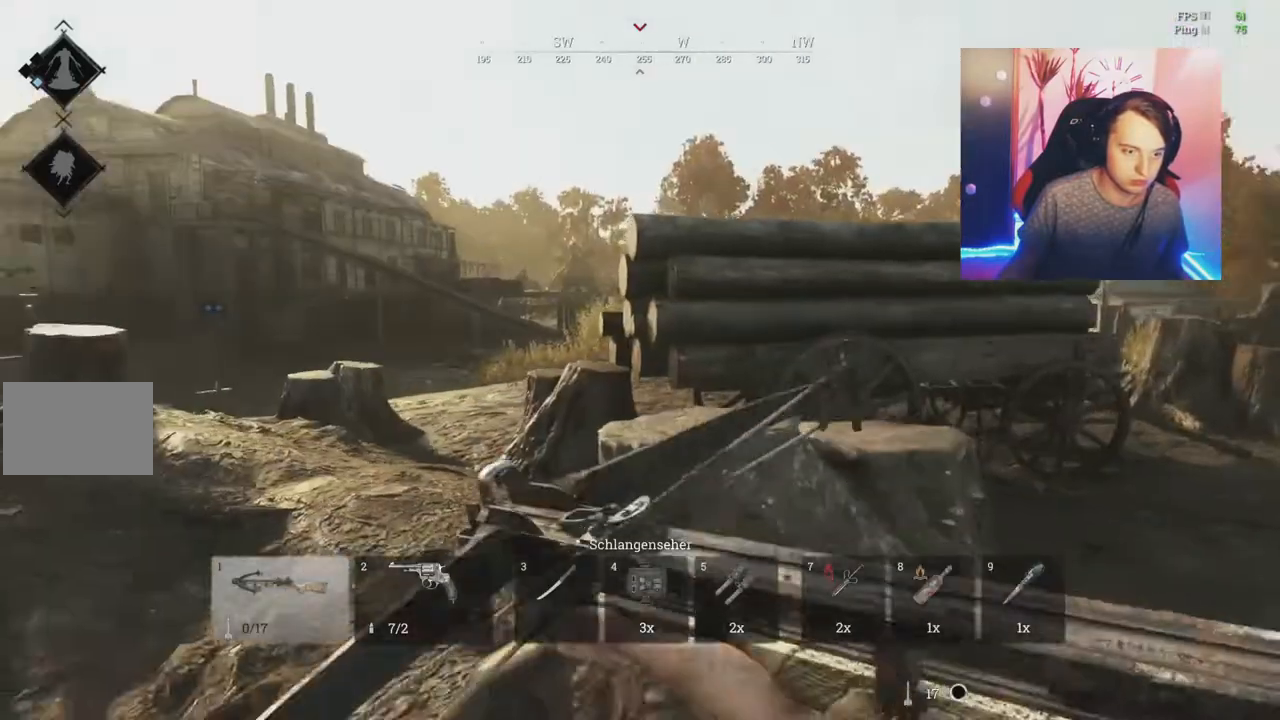
{"keys": ["s"], "mouse": [], "events": [[83, "r", "down"], [183, "r", "up"]]}
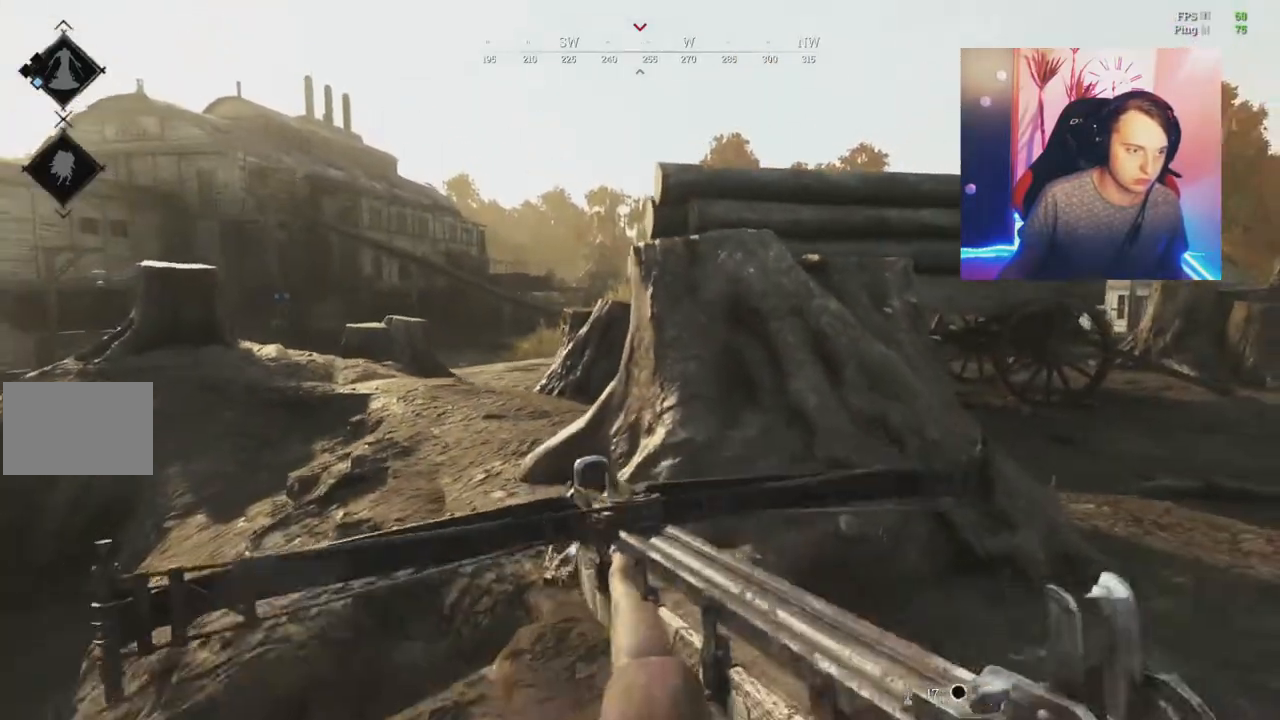
{"keys": ["d", "w"], "mouse": [], "events": [[284, "d", "down"], [300, "s", "up"], [501, "w", "down"]]}